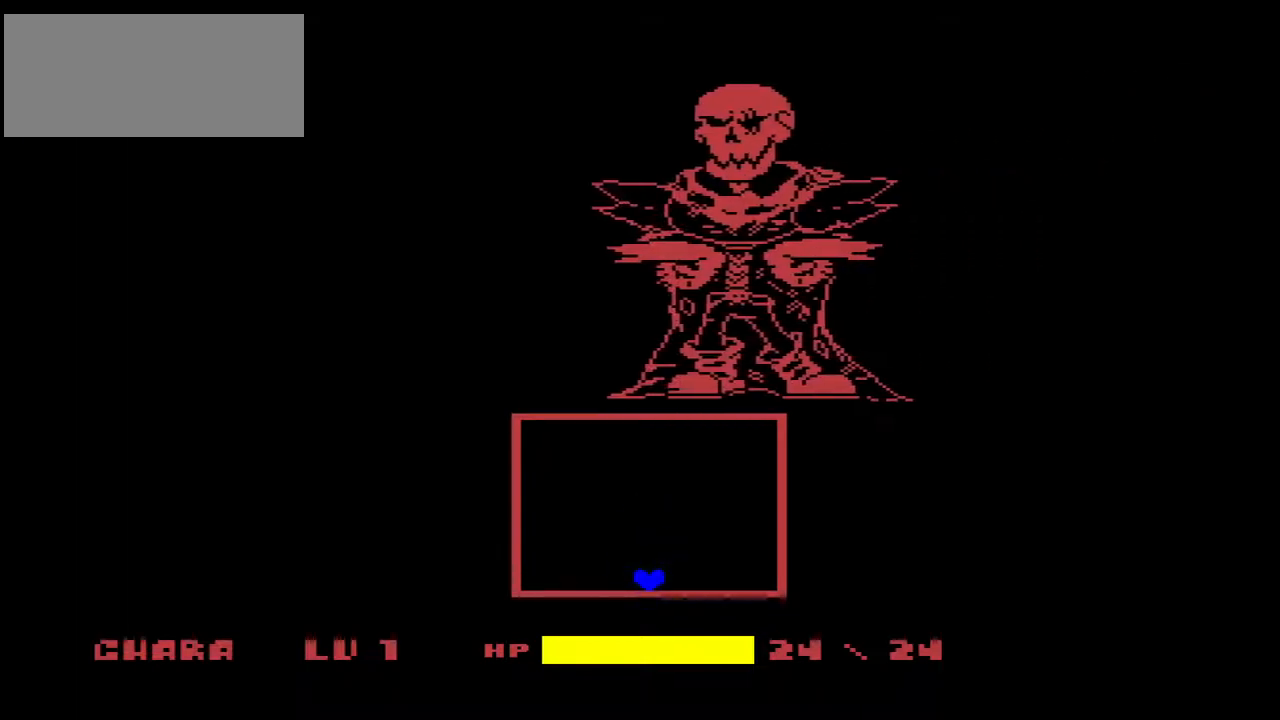
Gameplay with keyboard; each line is a JSON object with the keys held at the frame after it. "events" lists presses ("down") and releases ("up") of "c", "down", "left", "right", "up", "x" and "z" between this image and that frame as [ms after this image, input, new state], when the widget could be followed in between. No other keys are recorded. Mouse input is not recorded.
{"keys": ["up"], "events": [[100, "up", "down"]]}
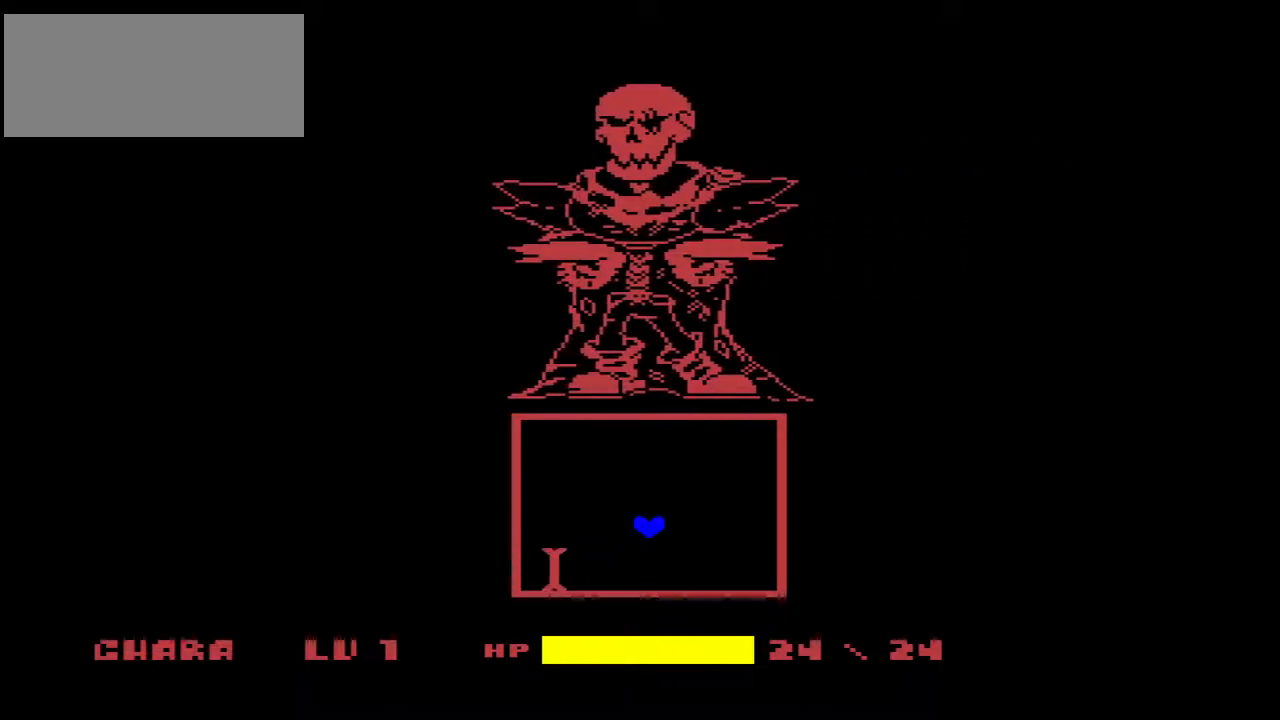
{"keys": [], "events": [[200, "up", "up"]]}
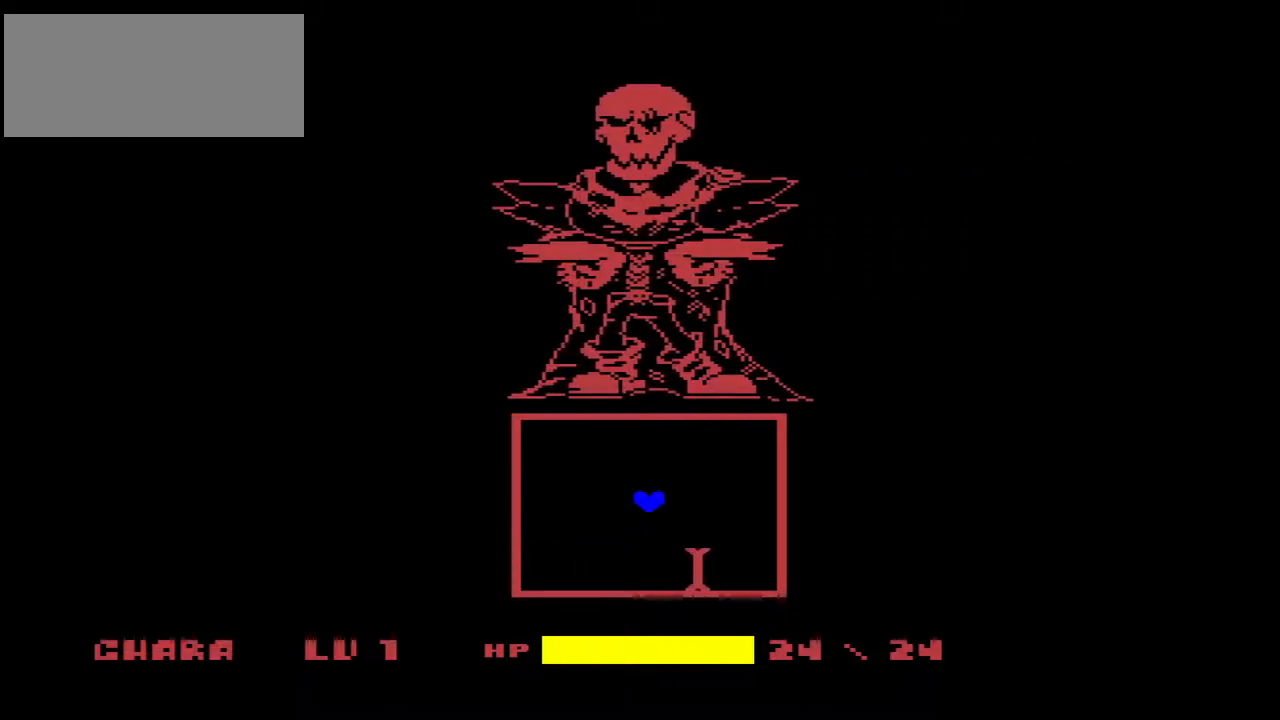
{"keys": ["up"], "events": [[100, "right", "down"], [133, "up", "down"], [267, "right", "up"]]}
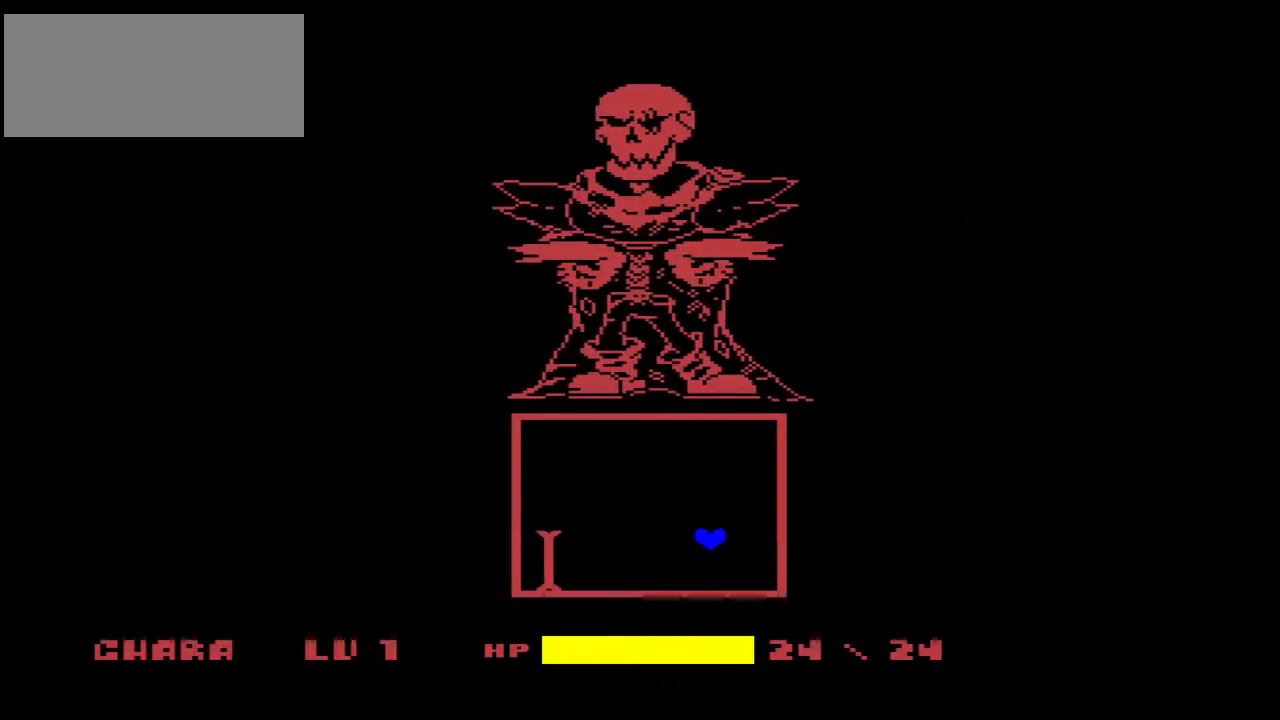
{"keys": [], "events": [[200, "left", "down"], [300, "up", "up"], [333, "left", "up"]]}
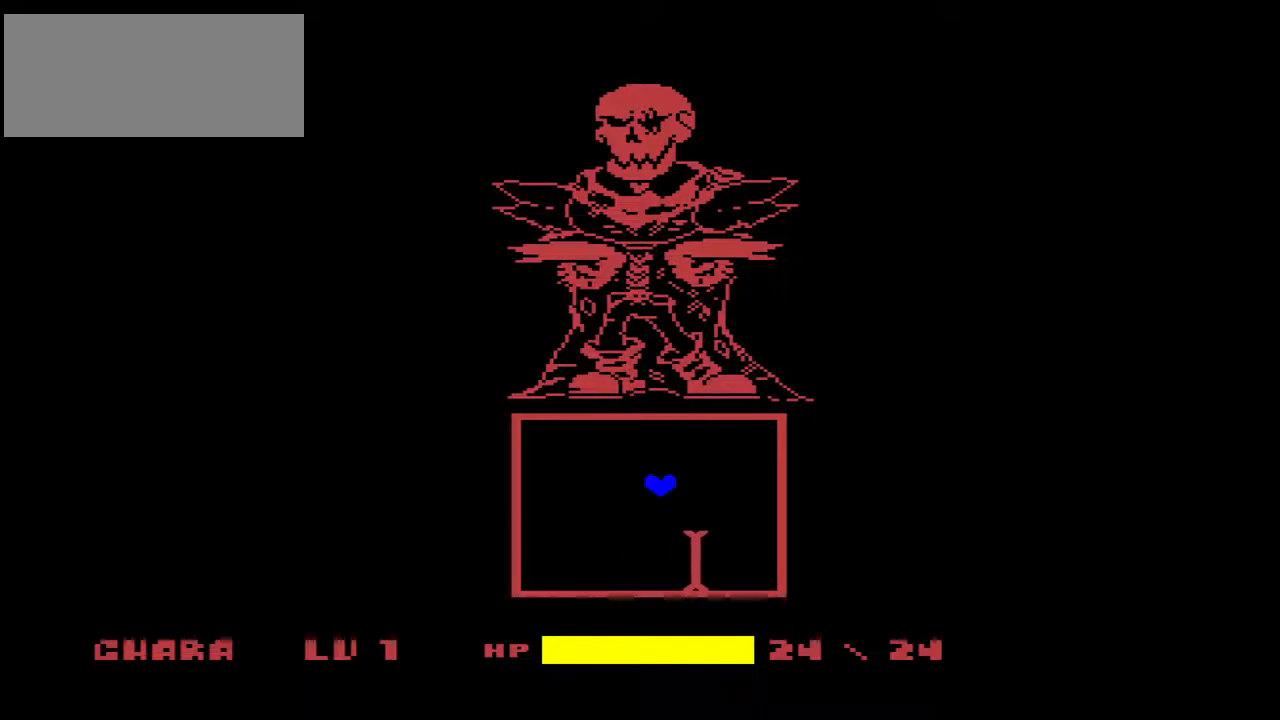
{"keys": ["right", "up"], "events": [[367, "right", "down"], [367, "up", "down"]]}
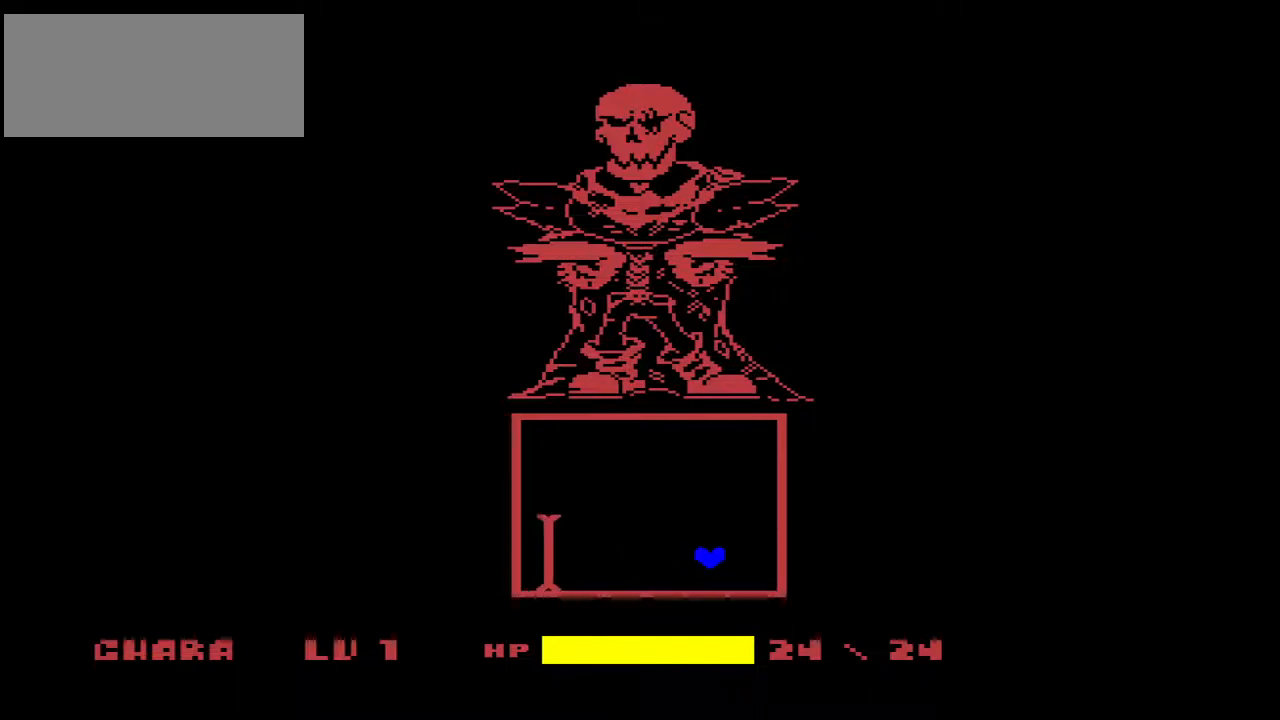
{"keys": ["left"], "events": [[100, "right", "up"], [333, "left", "down"], [433, "up", "up"]]}
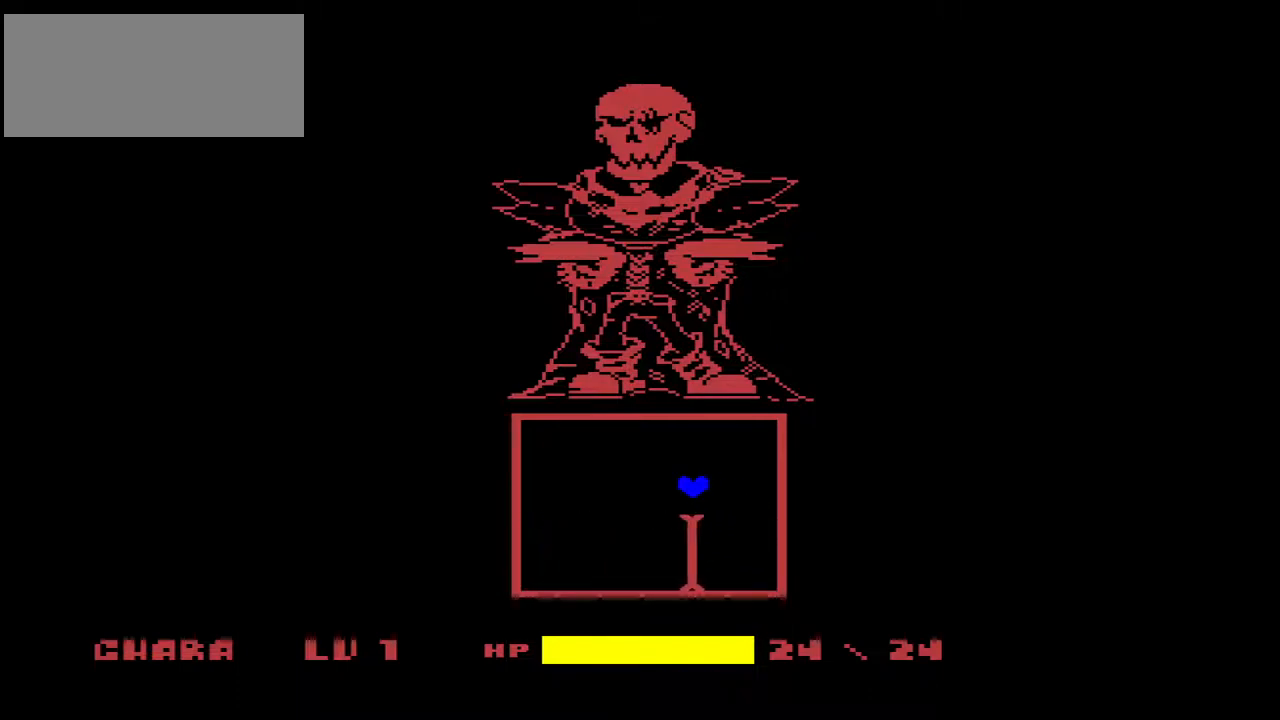
{"keys": ["right", "up"], "events": [[67, "left", "up"], [400, "right", "down"], [400, "up", "down"]]}
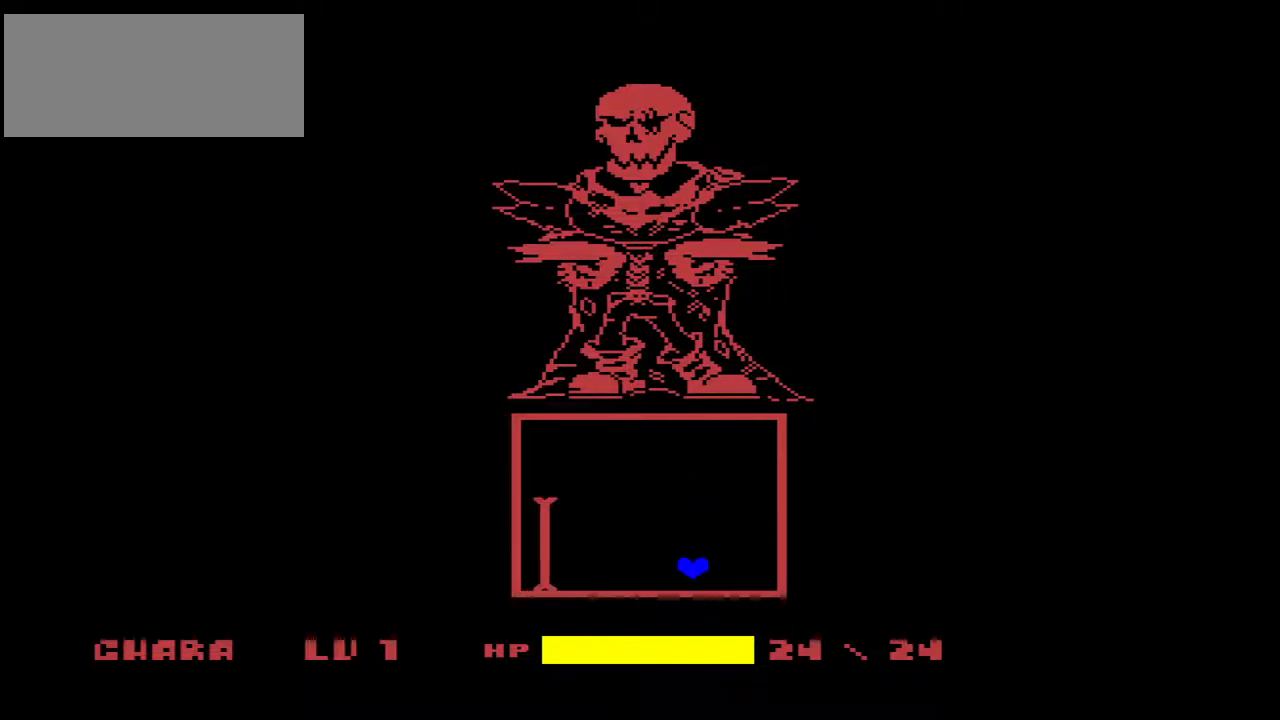
{"keys": ["right", "up"], "events": []}
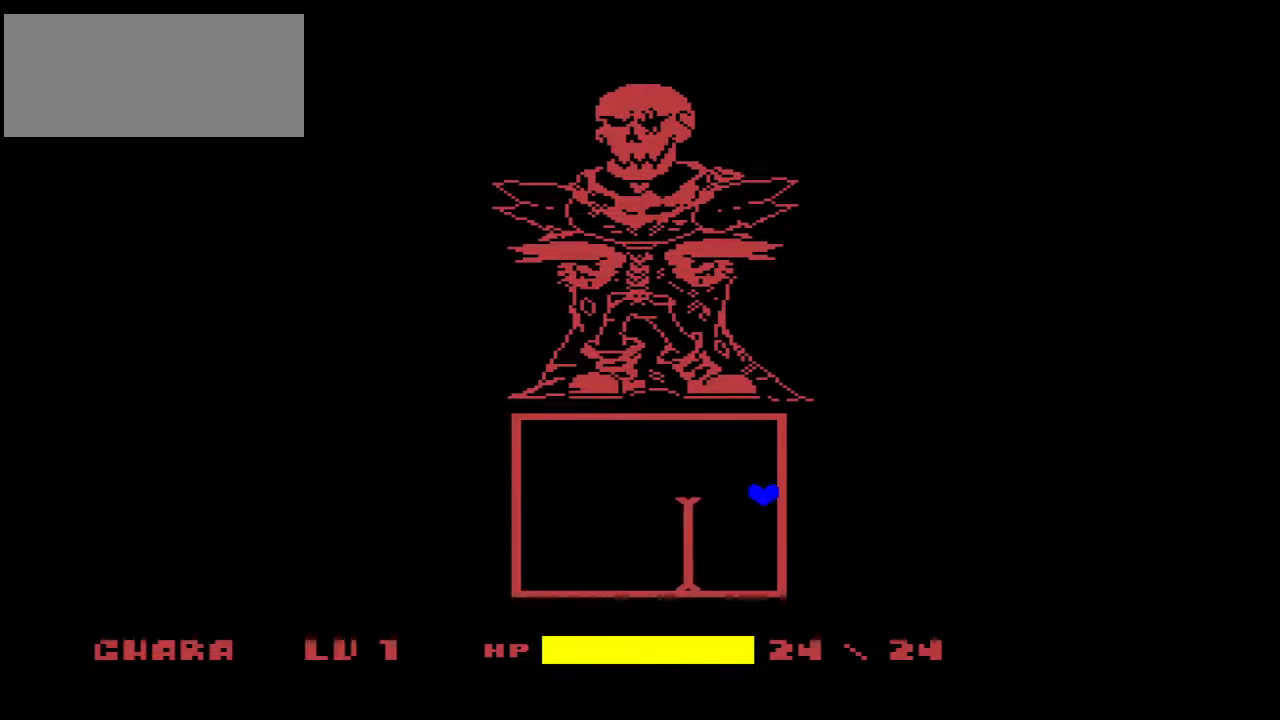
{"keys": ["left"], "events": [[200, "left", "down"], [200, "right", "up"], [500, "up", "up"]]}
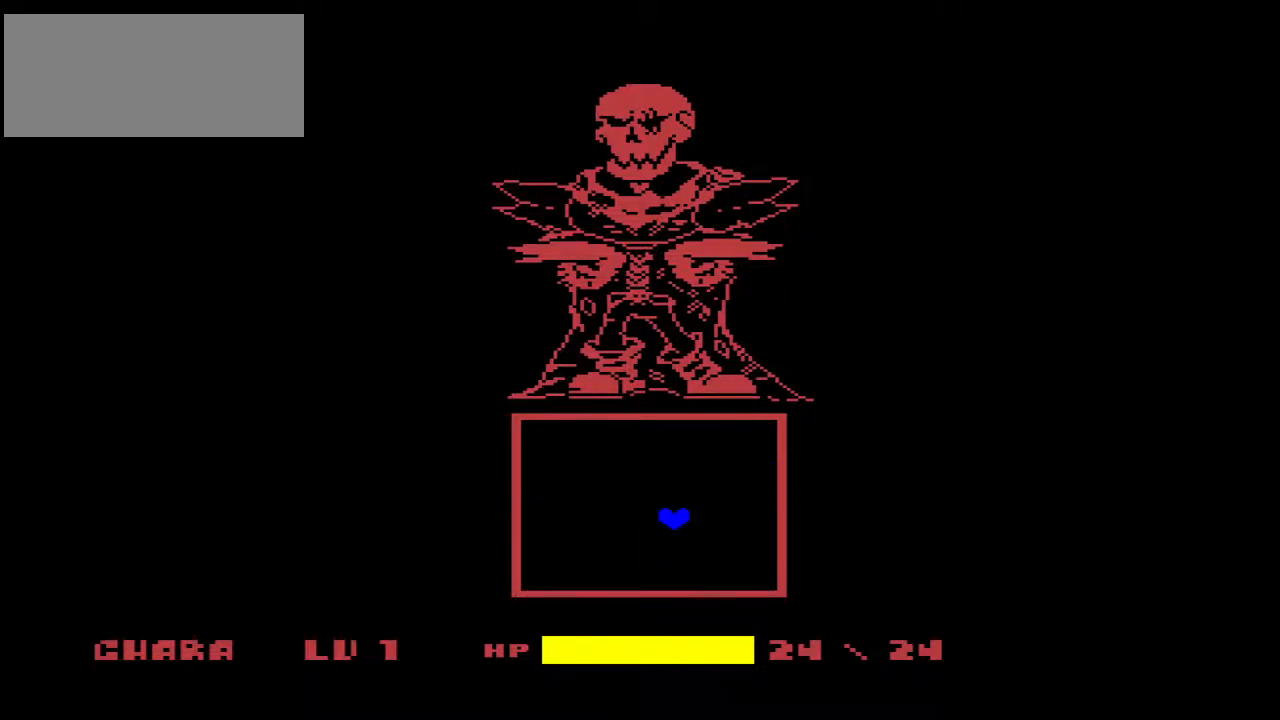
{"keys": ["right"], "events": [[200, "left", "up"], [433, "right", "down"]]}
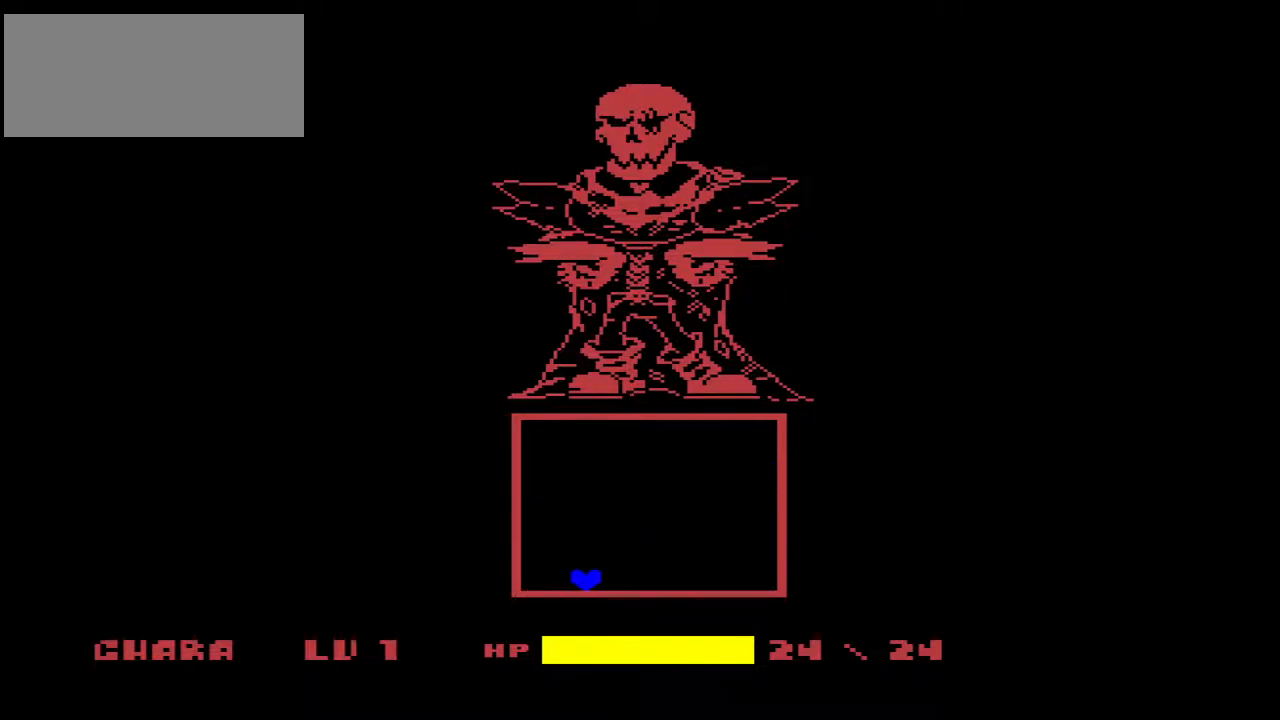
{"keys": [], "events": [[67, "right", "up"]]}
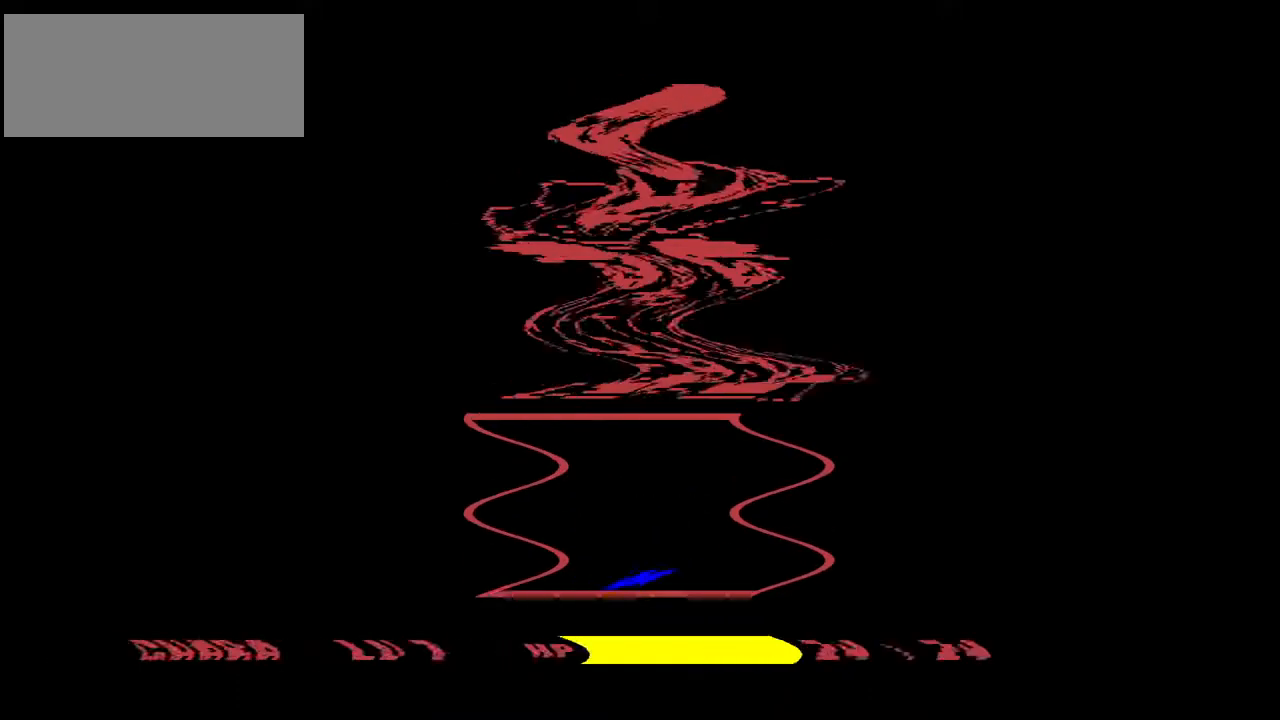
{"keys": ["up"], "events": [[500, "up", "down"]]}
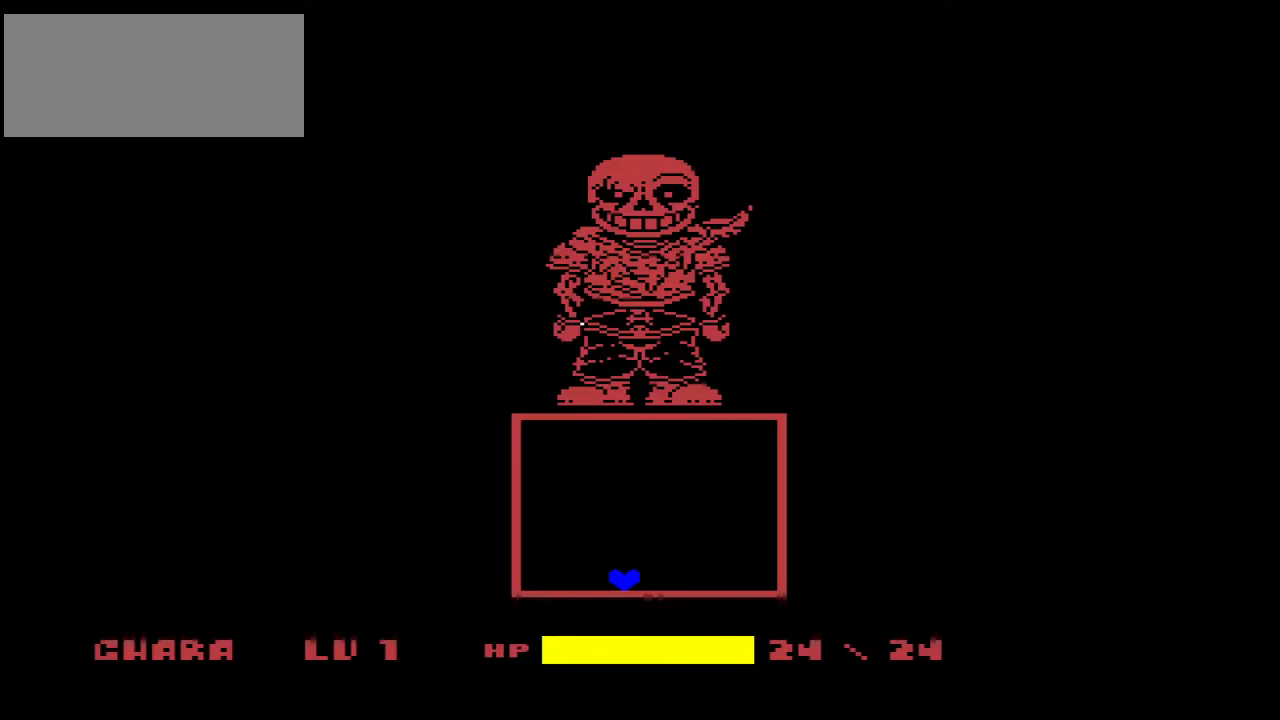
{"keys": [], "events": [[433, "up", "up"]]}
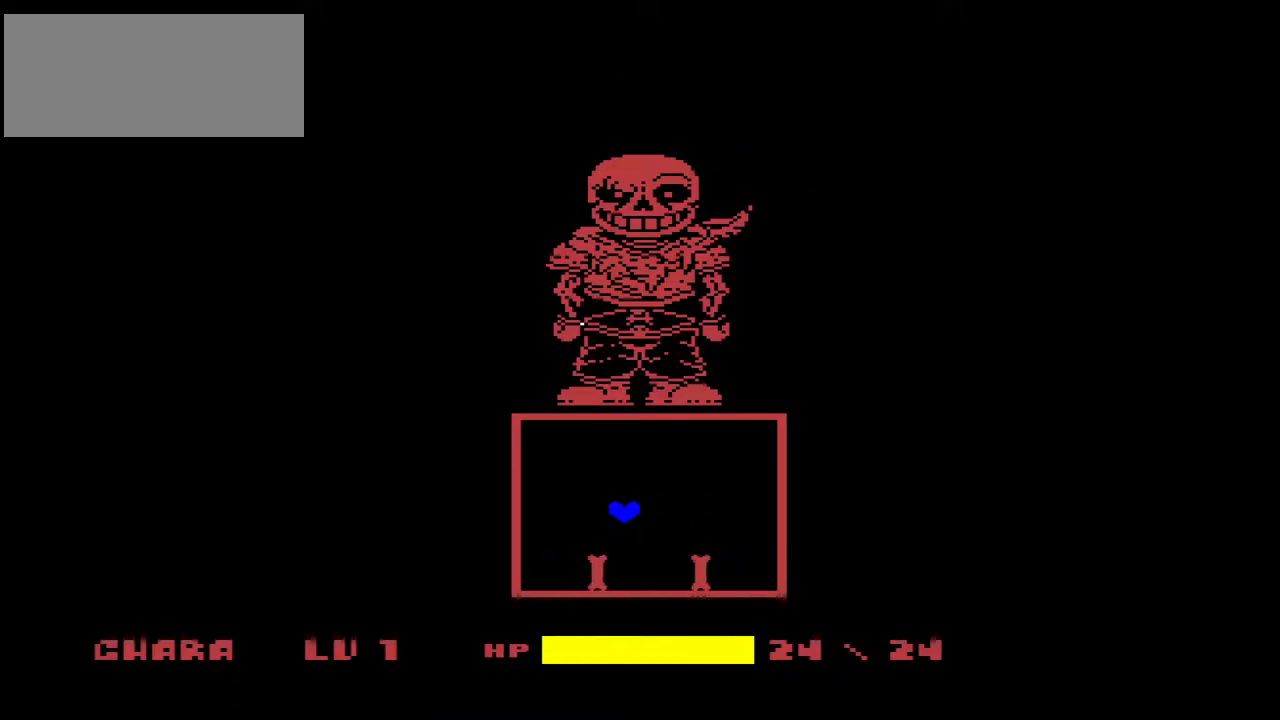
{"keys": ["up"], "events": [[400, "up", "down"]]}
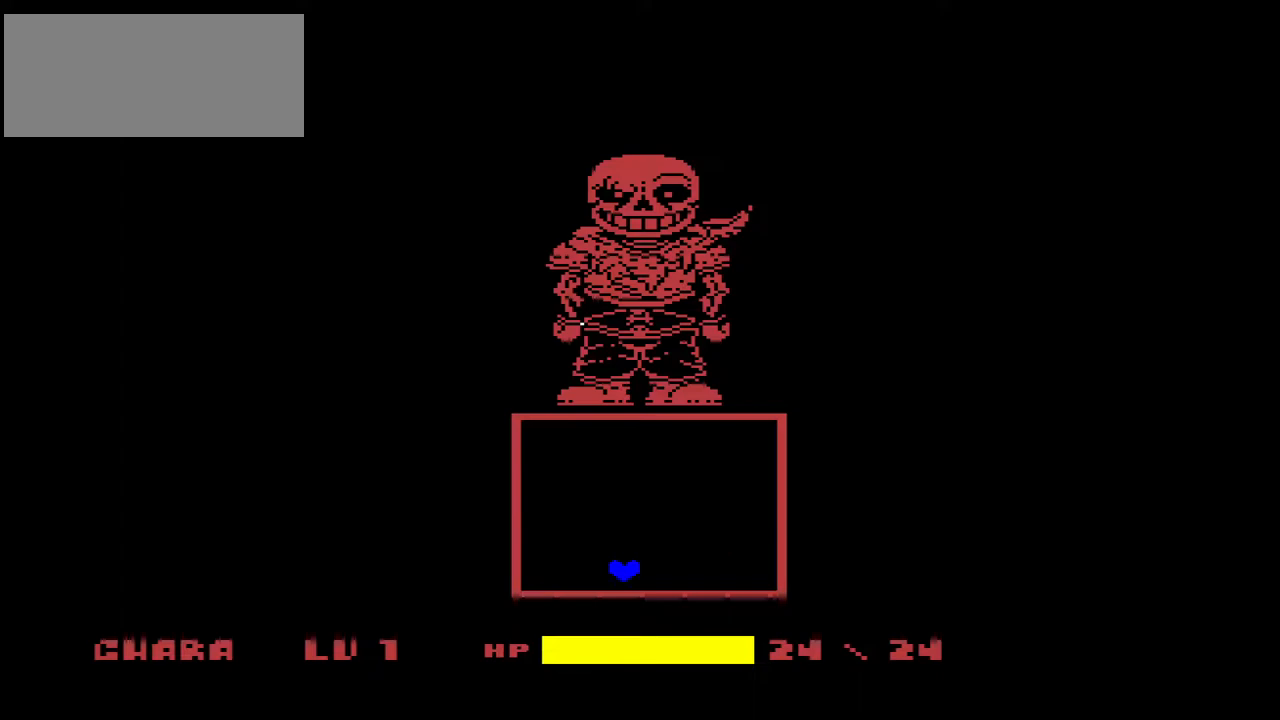
{"keys": [], "events": [[267, "up", "up"], [433, "right", "down"], [467, "right", "up"]]}
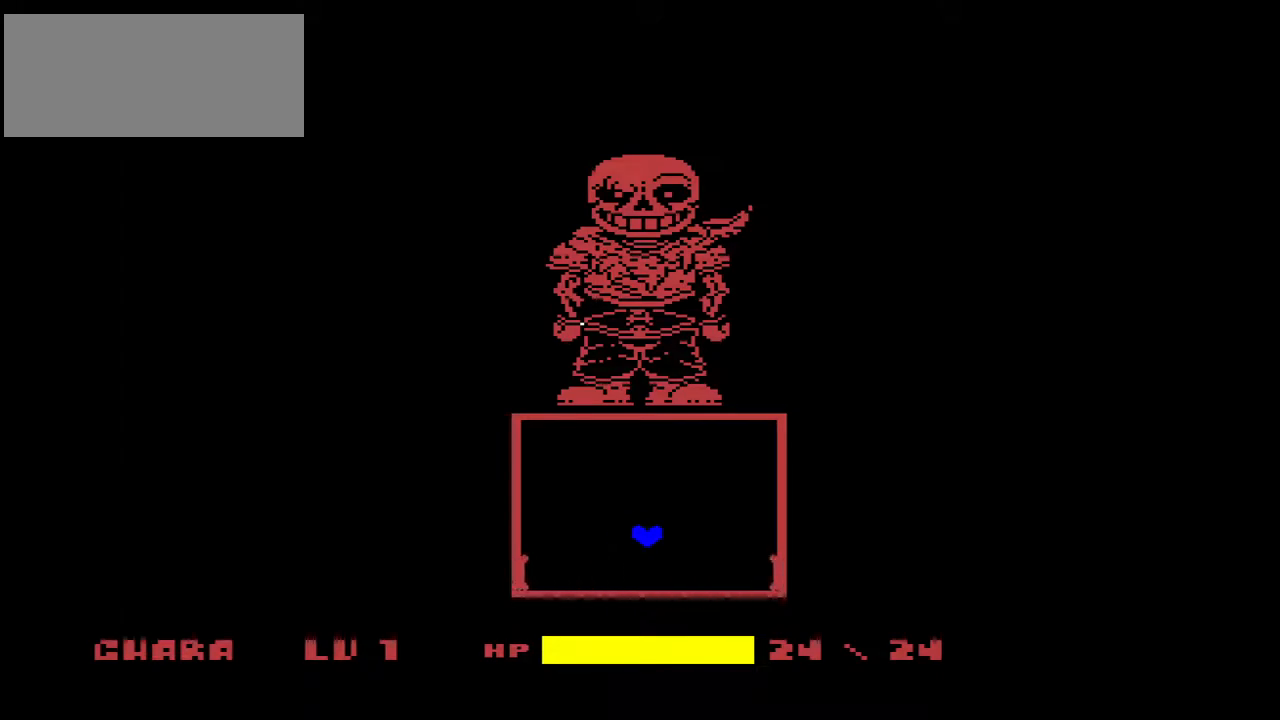
{"keys": [], "events": [[200, "up", "down"], [467, "up", "up"]]}
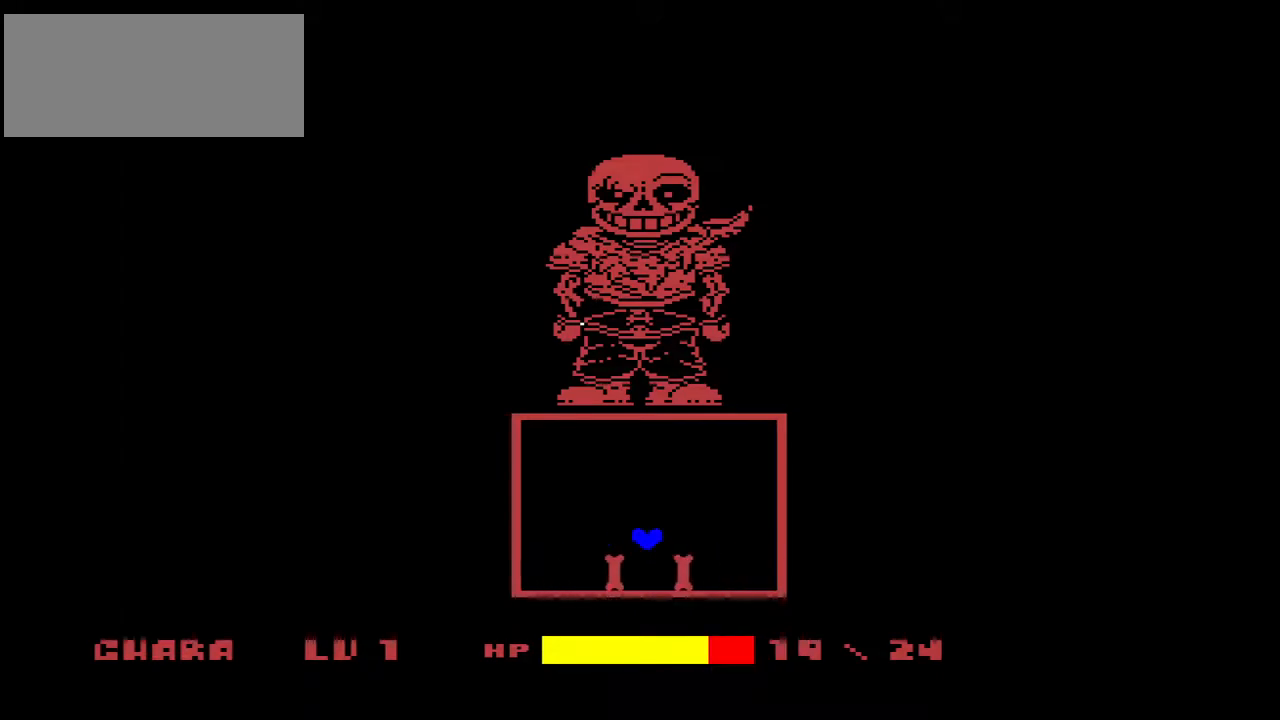
{"keys": ["up"], "events": [[367, "up", "down"]]}
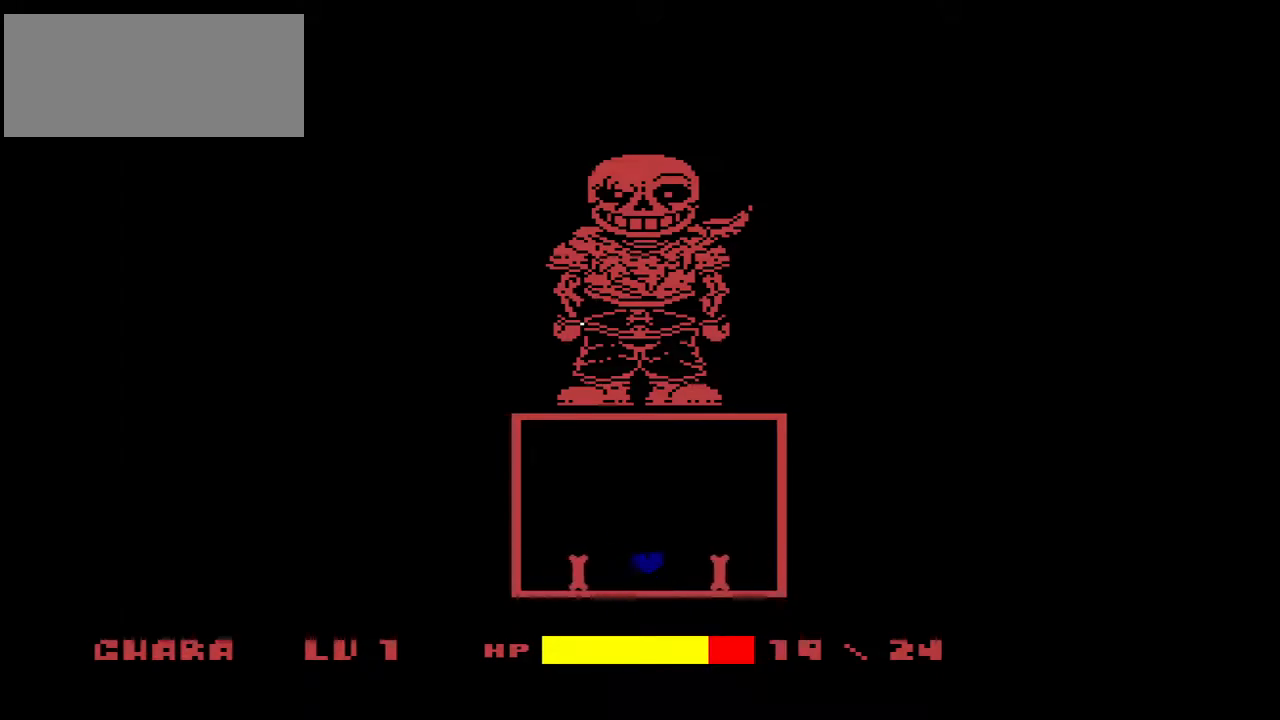
{"keys": ["up"], "events": [[100, "up", "up"], [467, "up", "down"]]}